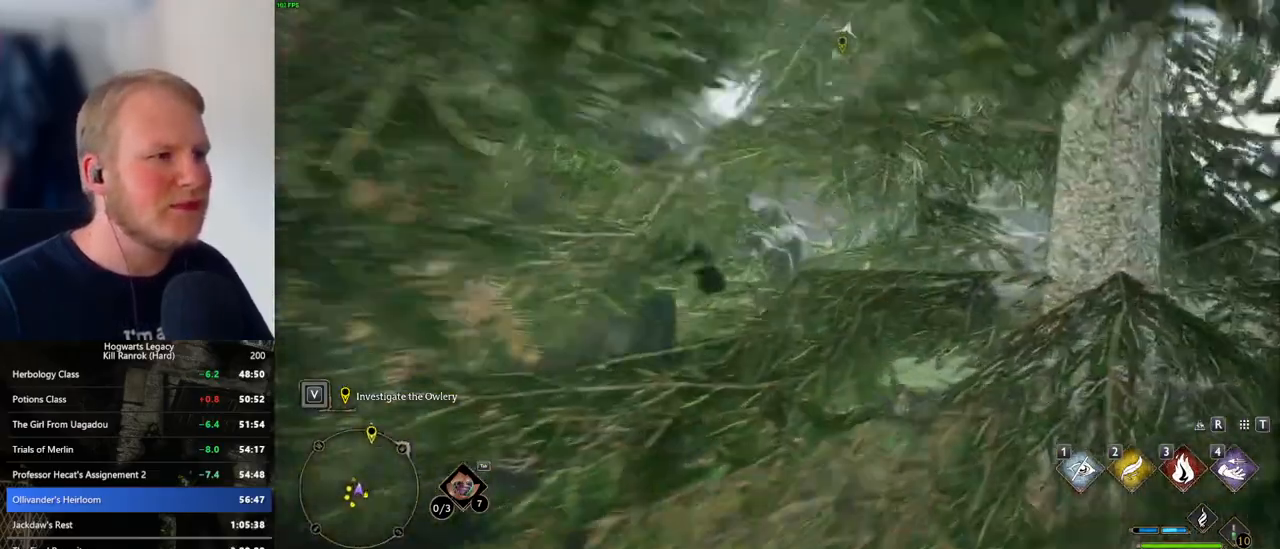
Gameplay with keyboard and mouse; each line is a JSON object with the keys and mouse buttons held at the frame after it. "events" lists presses ("down") and releases ("up") of ".", "/", "0", "1", "2", "3", "4", "5", "6", "7", "8", "9", "a", "alt_l", "alt_r", "b", "backslash", "backspace", "c", "caps_lock", "comma", "ctrl_l", "ctrl_r", "d", "e", "equals", "escape", "f", "f1", "f10", "f11", "f12", "f2", "f3", "f4", "f5", "f6", "f7", "f8", "f9", "g", "h", "i", "j", "k", "l", "lbracket", "m", "minus", "n", "o", "p", "q", "quote", "r", "rbracket", "return", "s", "semicolon", "shift_l", "shift_r", "space", "super_l", "super_r", "t", "tab", "tilde", "u", "v", "w", "x", "y", "z", "mouse_left", "mouse_wheel", "mouse_right", "mouse_mb4" and "mouse_mb5" between this image and that frame as [ms after this image, input, new state], when the widget could be followed in between. "mouse_left", "mouse_wheel", "mouse_right", "mouse_mb4", "mouse_mb5" = the "left", "wheel", "right", "mb4", "mb5" buttons of the "mouse" list. No other keys are recorded. "wheel" means that the mouse wheel is clicked or scrolled. Mouse movement is not recorded.
{"keys": ["w"], "mouse": [], "events": []}
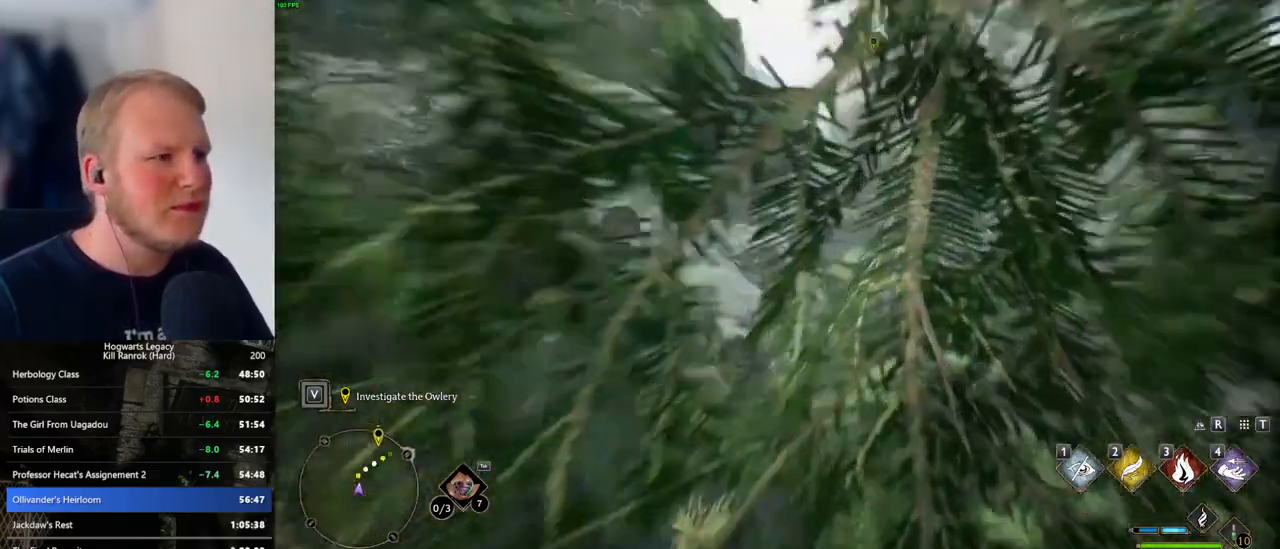
{"keys": ["d", "w"], "mouse": [], "events": [[500, "d", "down"]]}
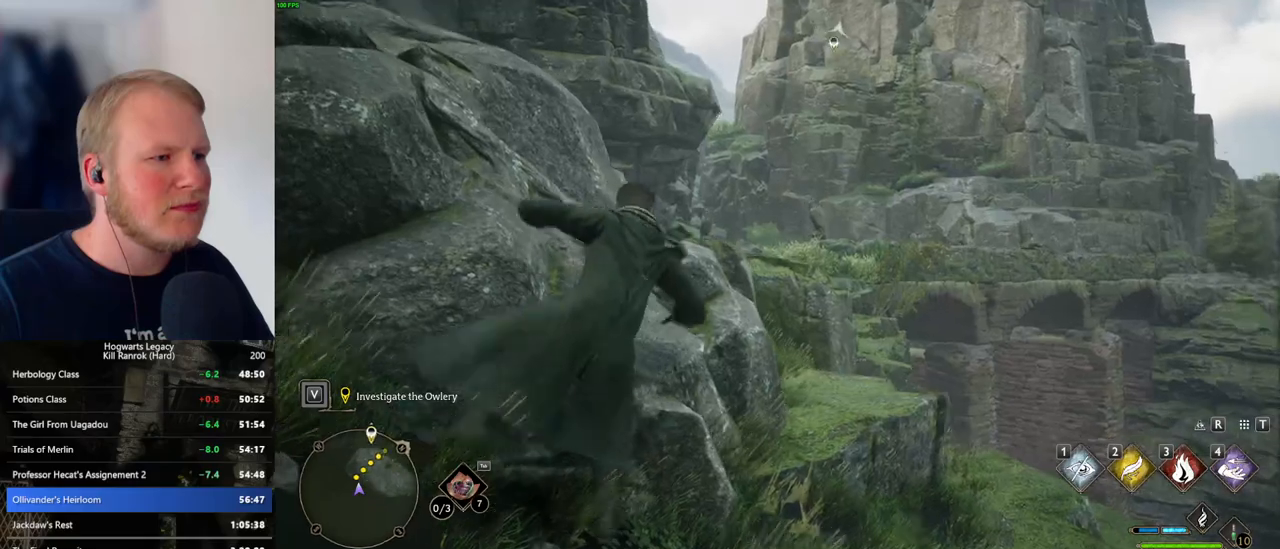
{"keys": ["w"], "mouse": [], "events": [[100, "d", "up"]]}
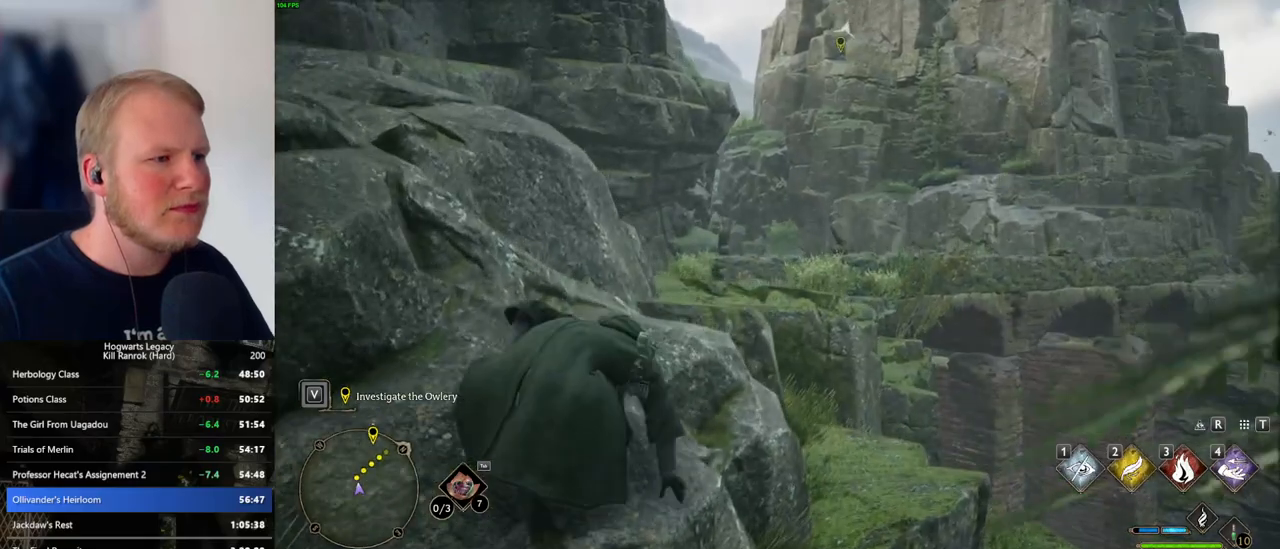
{"keys": ["w"], "mouse": ["mb5"], "events": [[283, "mouse_mb5", "down"]]}
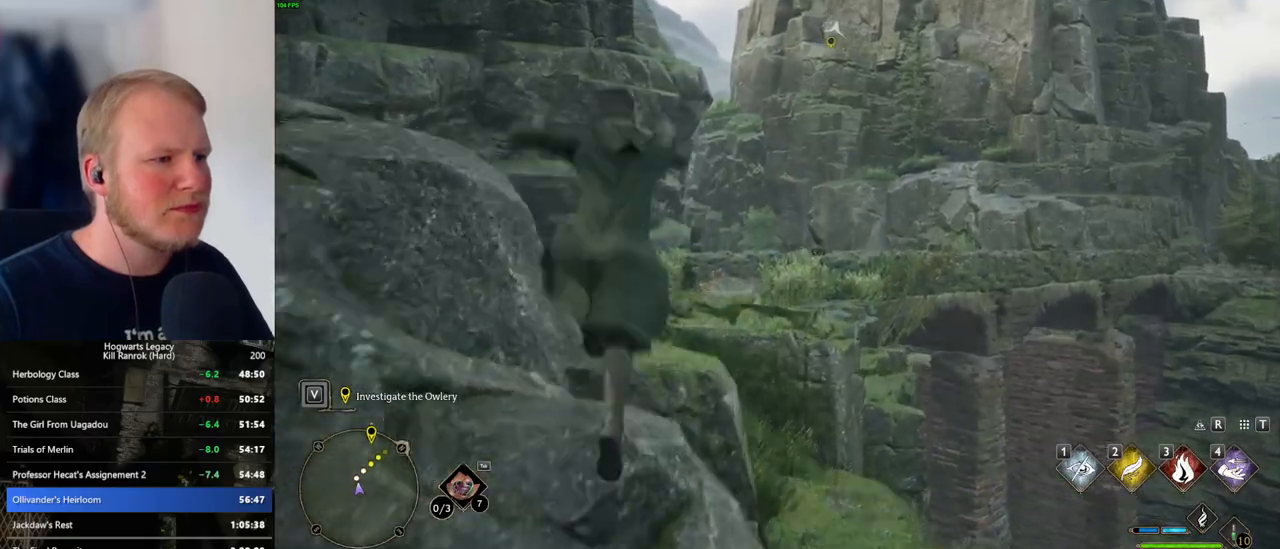
{"keys": ["w"], "mouse": [], "events": [[116, "mouse_mb5", "up"], [166, "a", "down"], [333, "a", "up"]]}
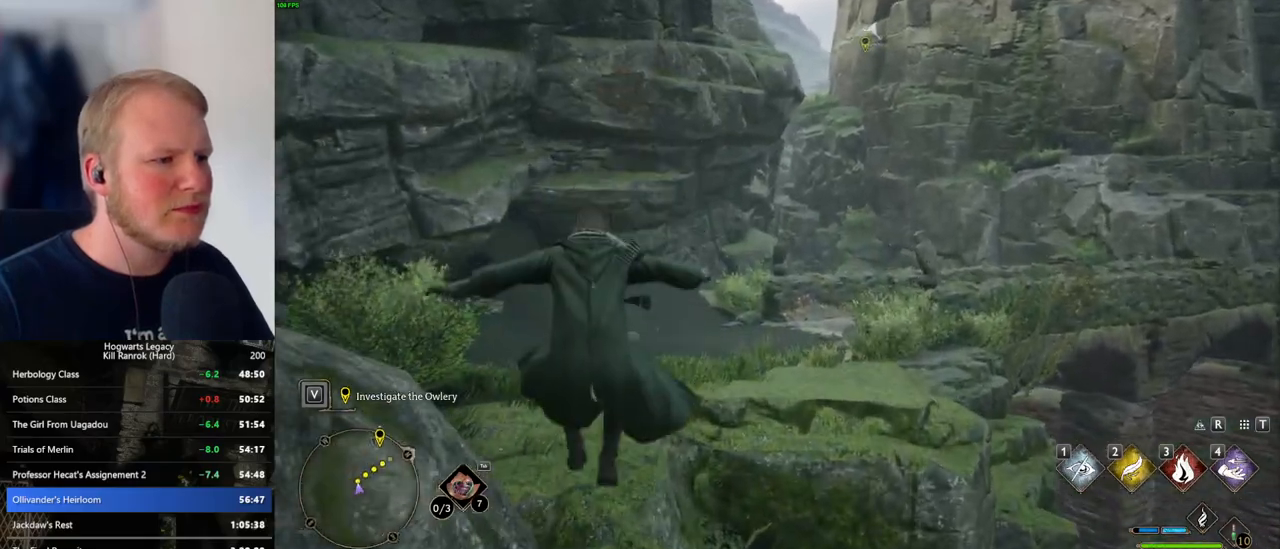
{"keys": ["w"], "mouse": [], "events": [[83, "mouse_mb5", "down"], [300, "mouse_mb5", "up"], [350, "d", "down"], [466, "d", "up"]]}
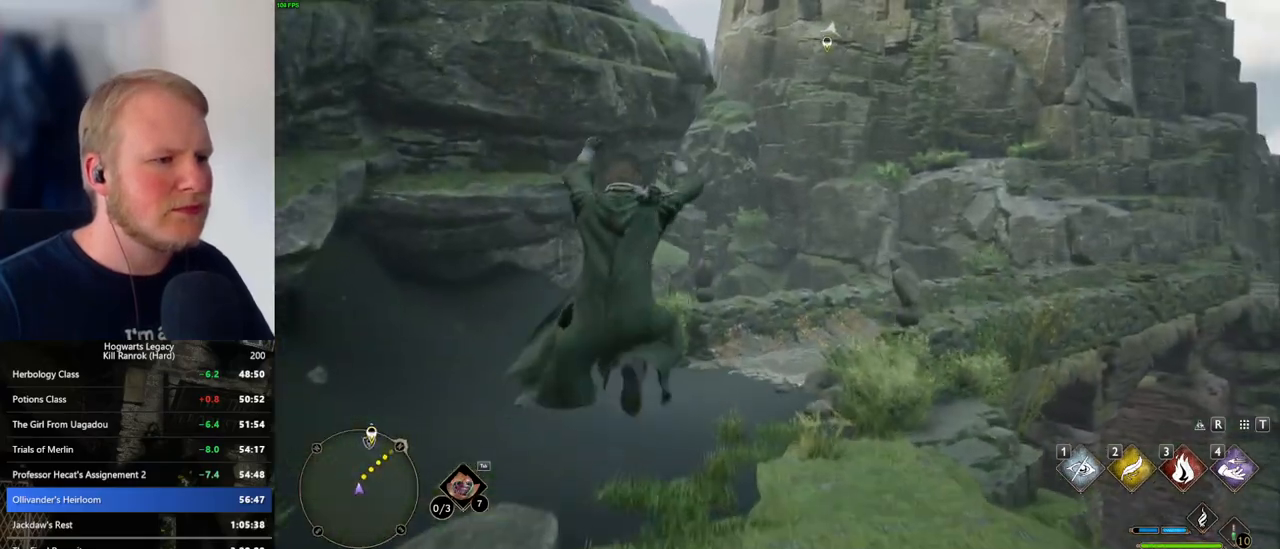
{"keys": ["w"], "mouse": [], "events": []}
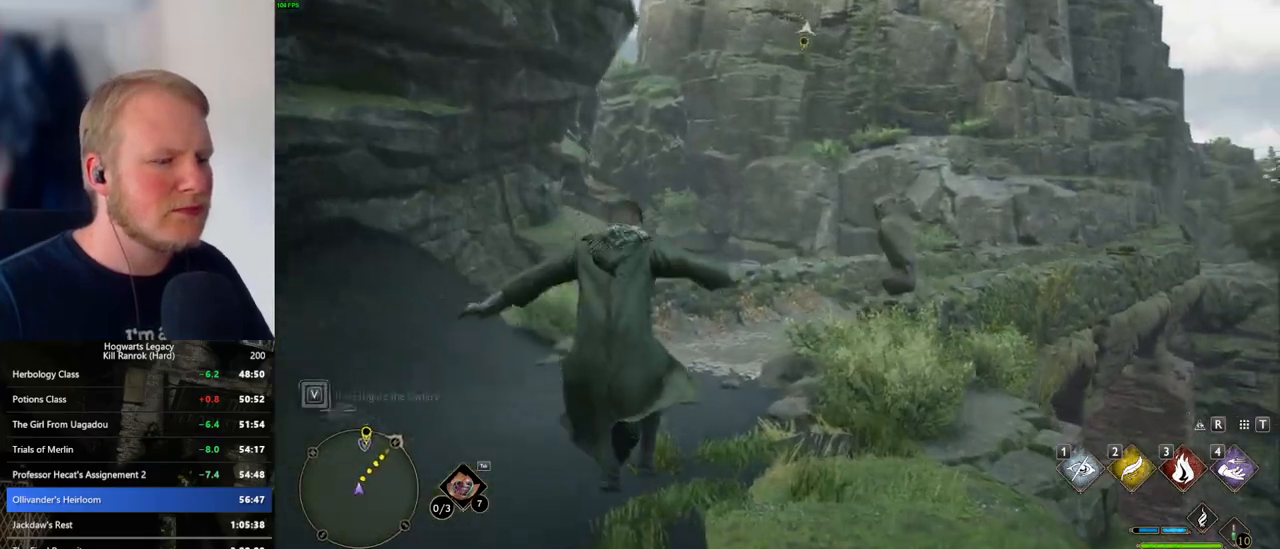
{"keys": ["w"], "mouse": [], "events": []}
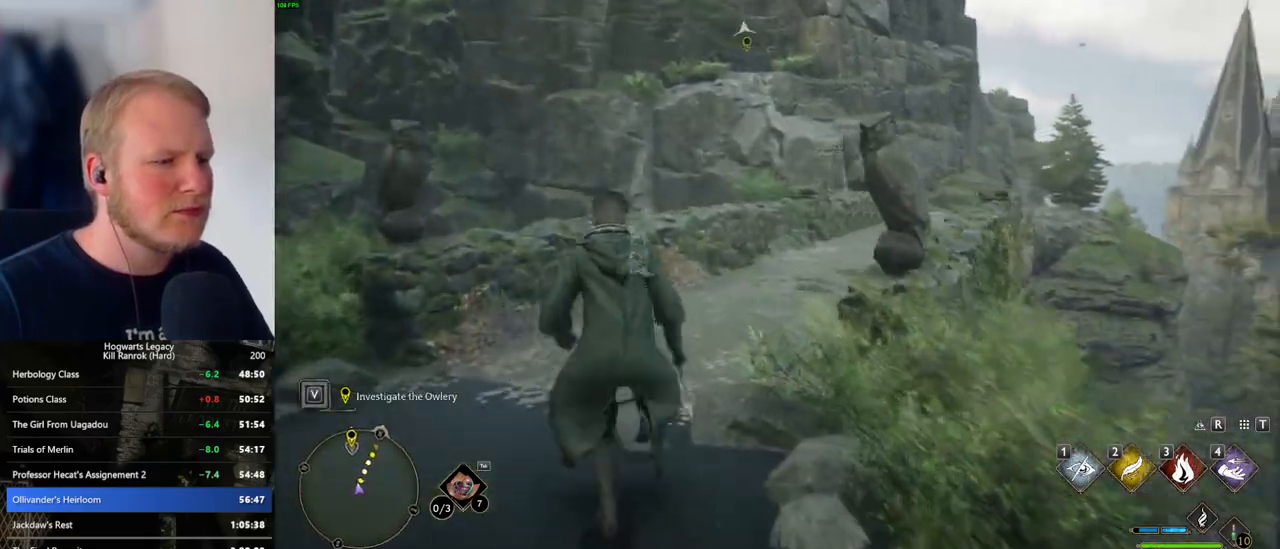
{"keys": ["w"], "mouse": [], "events": []}
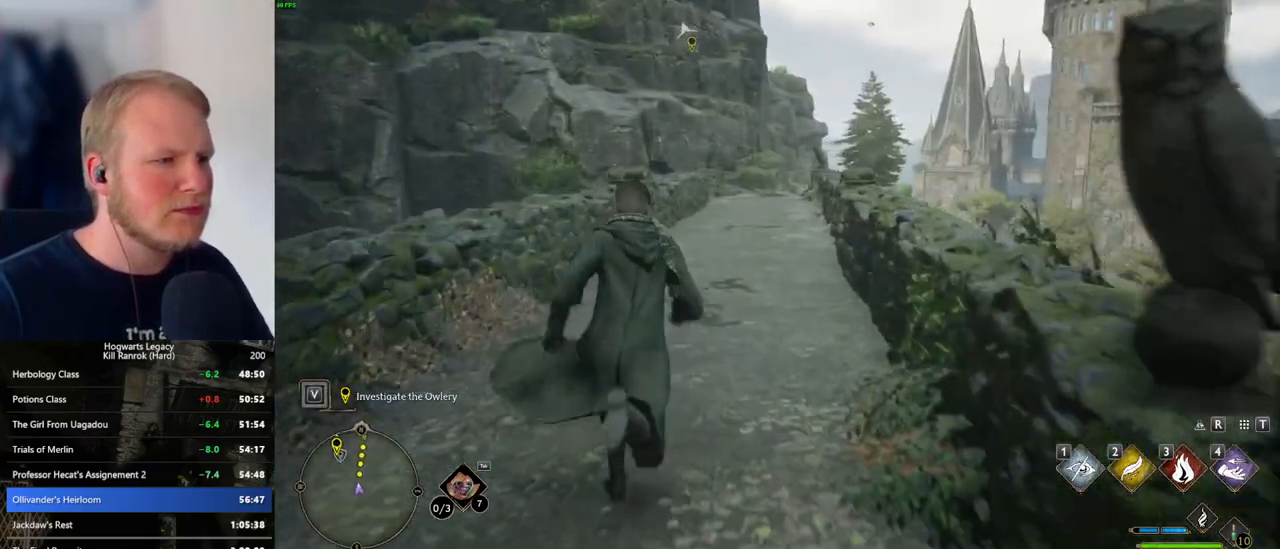
{"keys": ["w"], "mouse": [], "events": []}
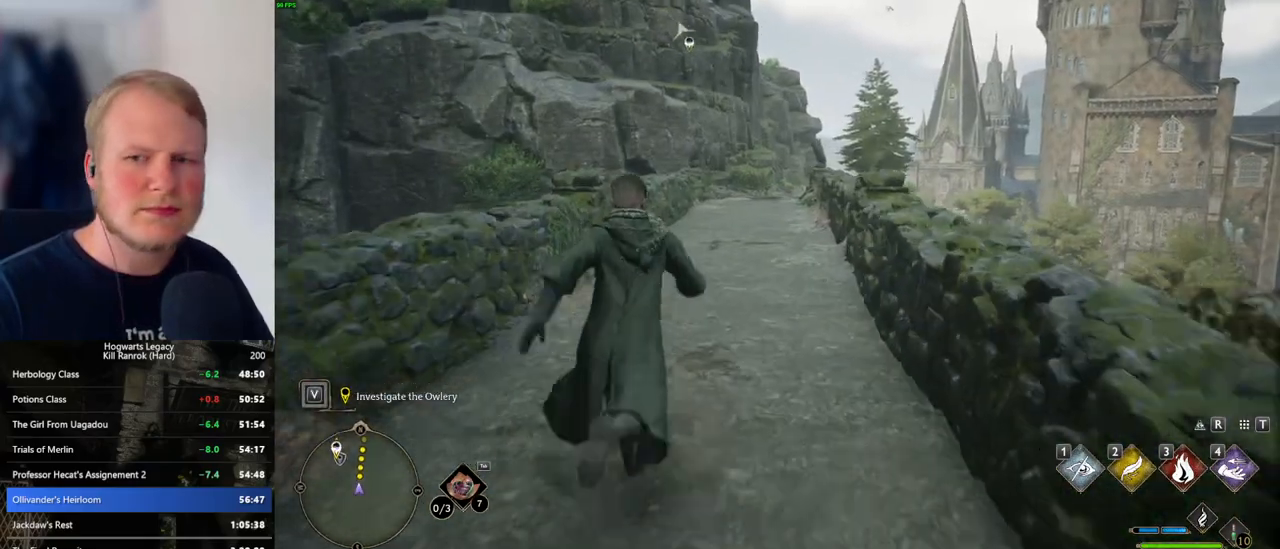
{"keys": ["w"], "mouse": [], "events": []}
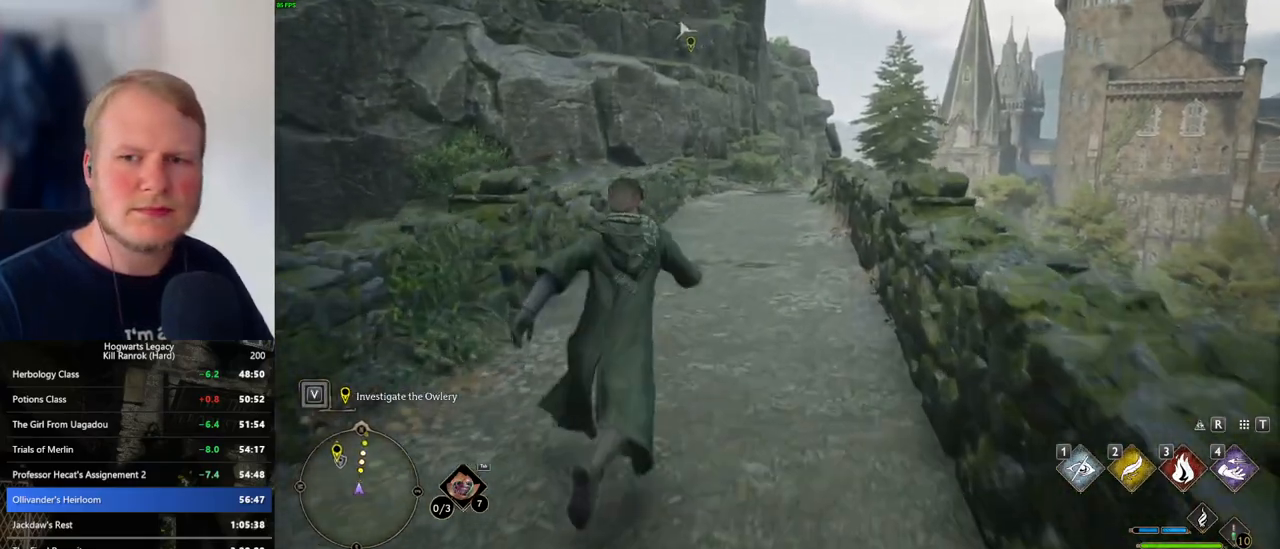
{"keys": ["w"], "mouse": [], "events": []}
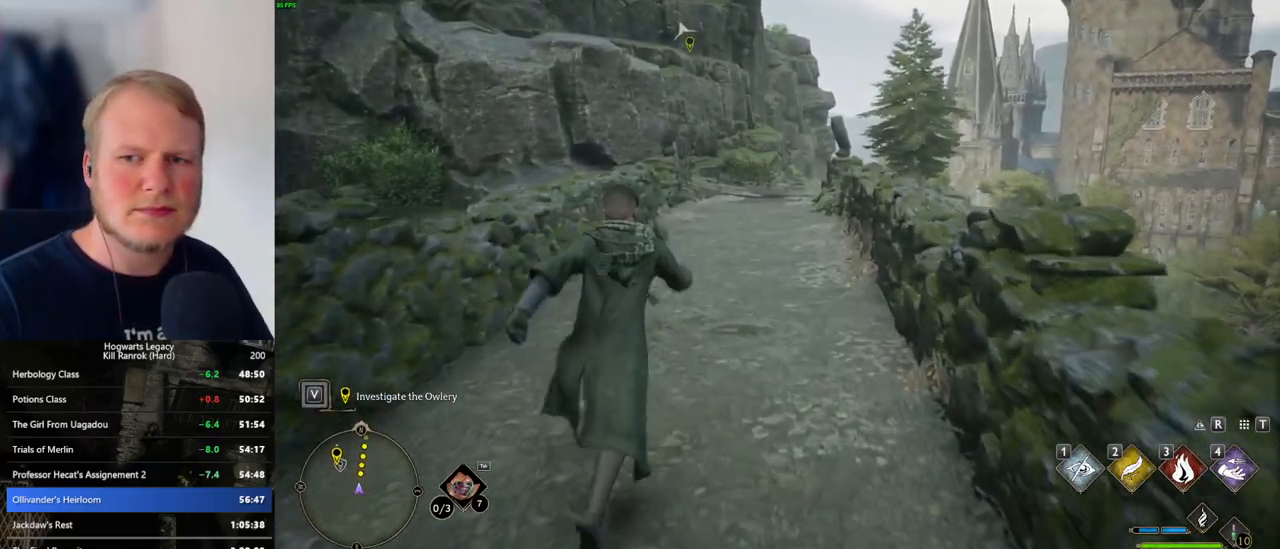
{"keys": ["w"], "mouse": [], "events": []}
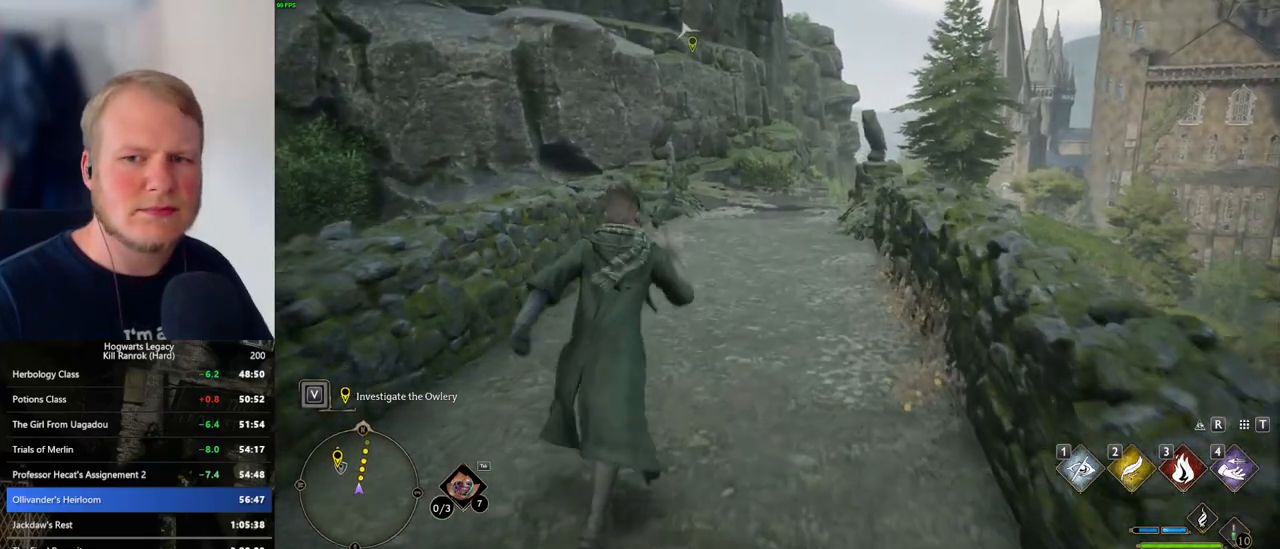
{"keys": ["w"], "mouse": [], "events": []}
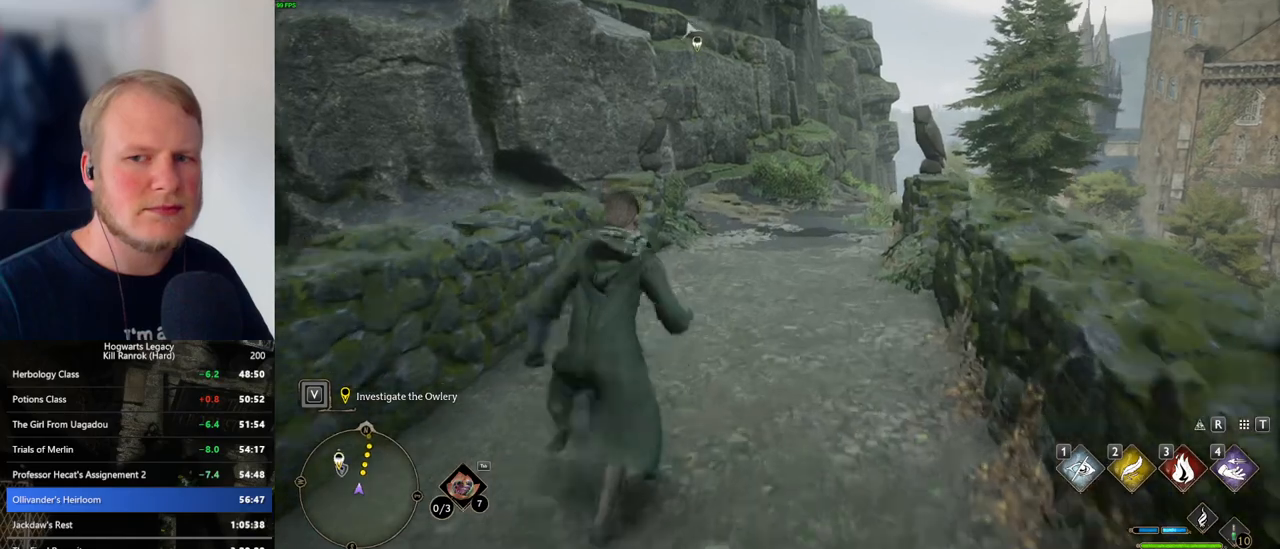
{"keys": ["w"], "mouse": [], "events": []}
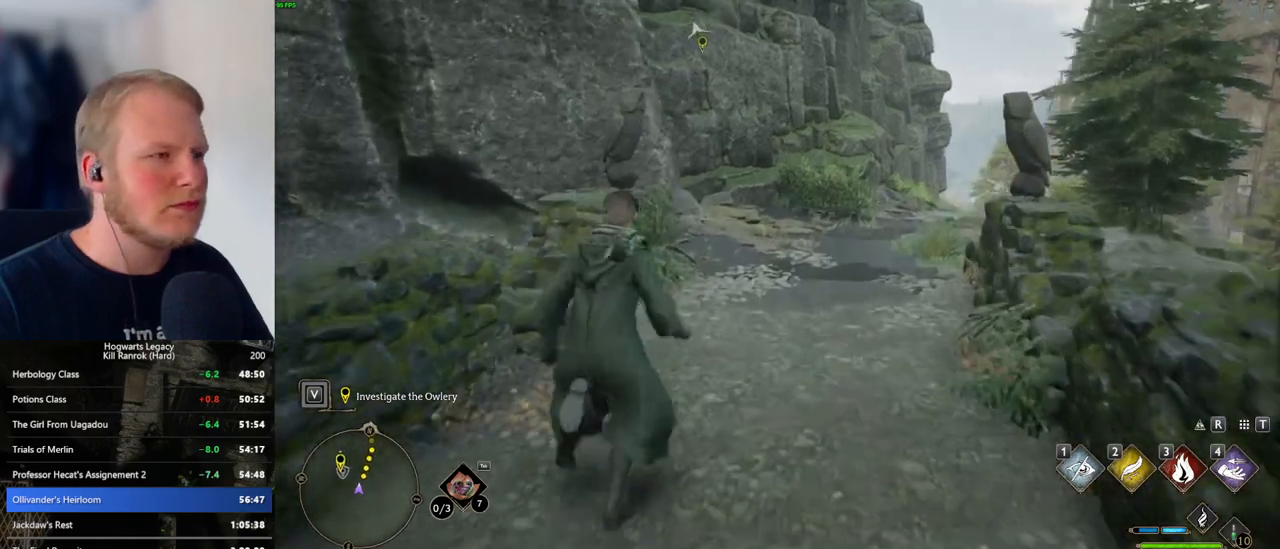
{"keys": ["w"], "mouse": [], "events": []}
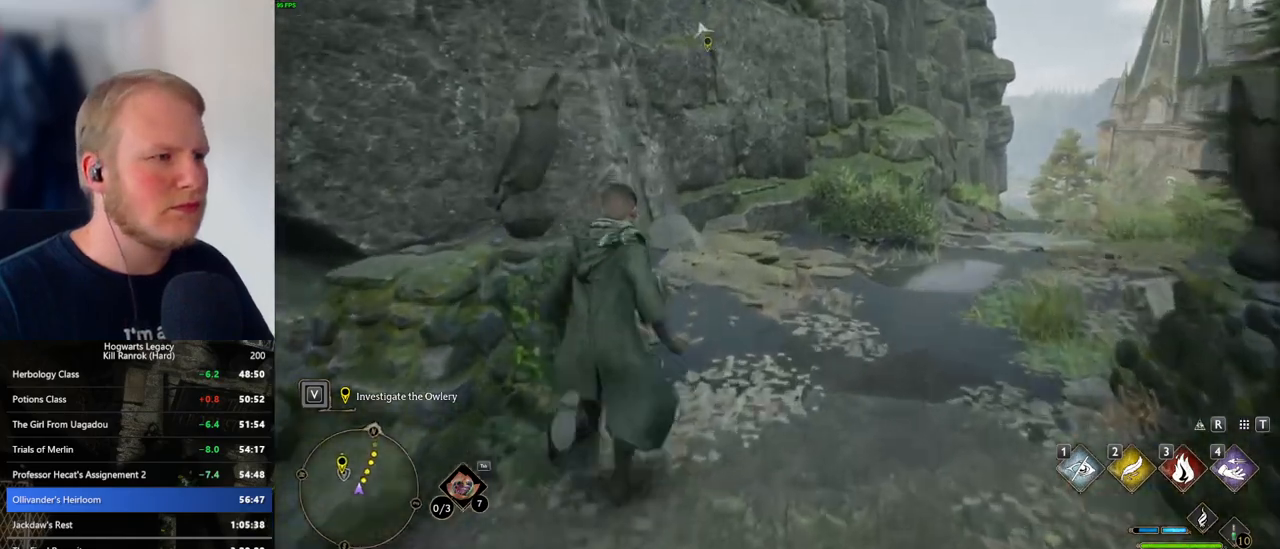
{"keys": ["a", "w"], "mouse": ["mb5"], "events": [[266, "a", "down"], [316, "mouse_mb5", "down"]]}
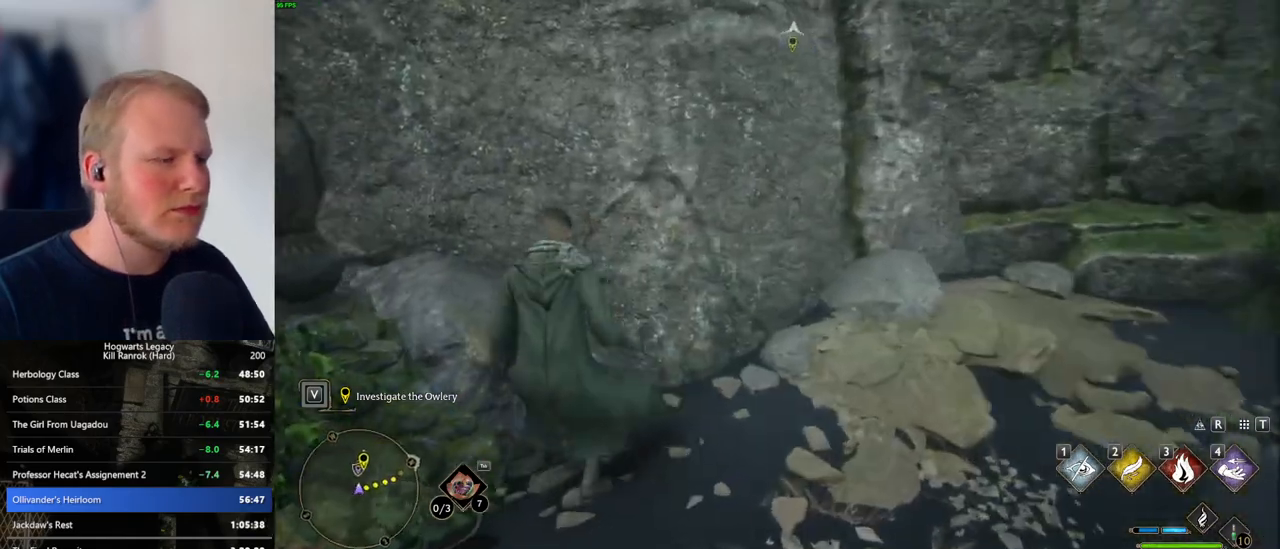
{"keys": ["d", "w"], "mouse": [], "events": [[316, "a", "up"], [416, "mouse_mb5", "up"], [500, "d", "down"]]}
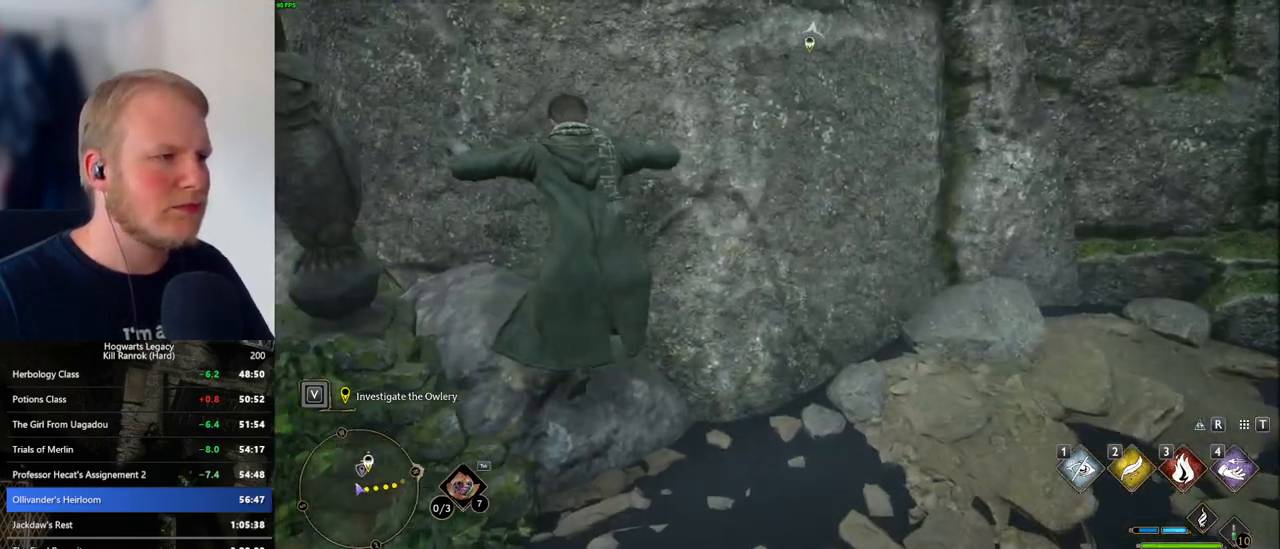
{"keys": ["w"], "mouse": ["mb5"], "events": [[116, "mouse_mb5", "down"], [133, "d", "up"]]}
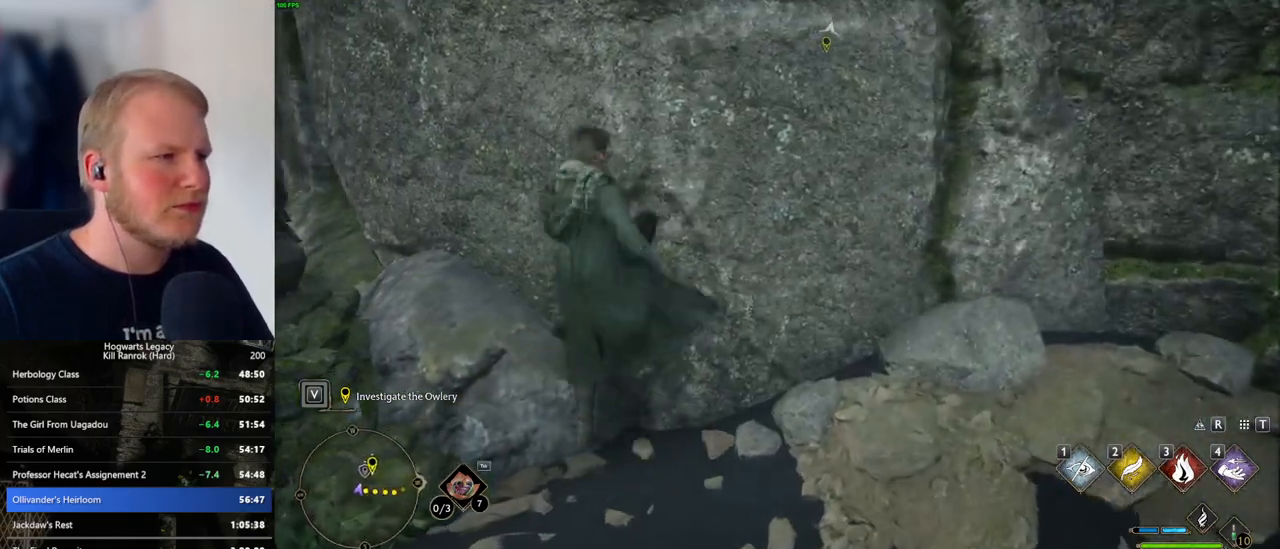
{"keys": ["w"], "mouse": [], "events": [[150, "mouse_mb5", "up"]]}
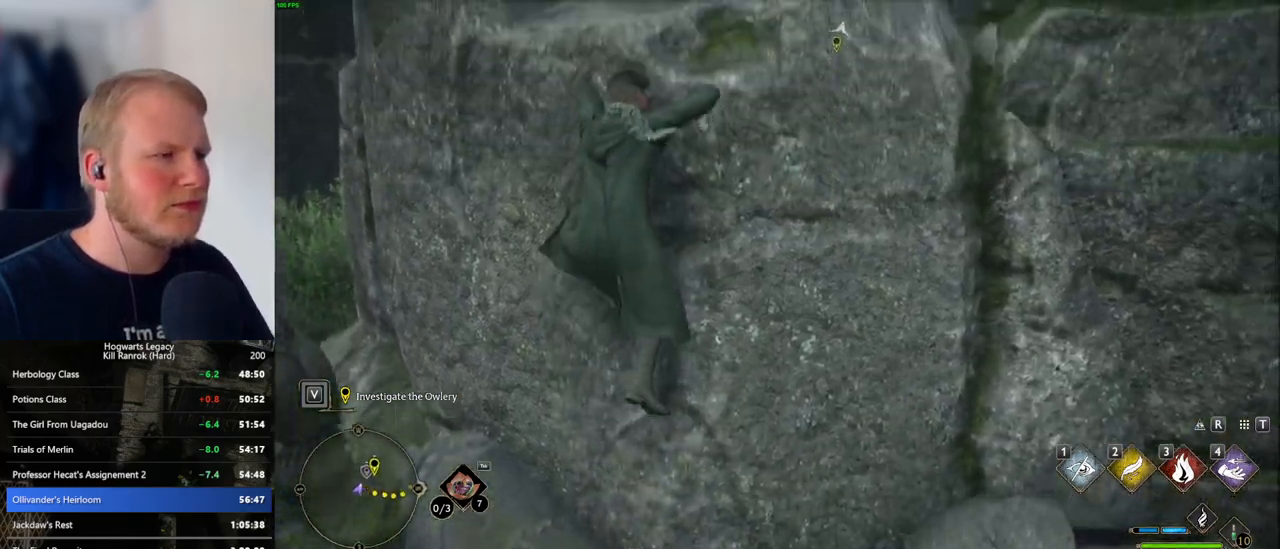
{"keys": ["w"], "mouse": [], "events": []}
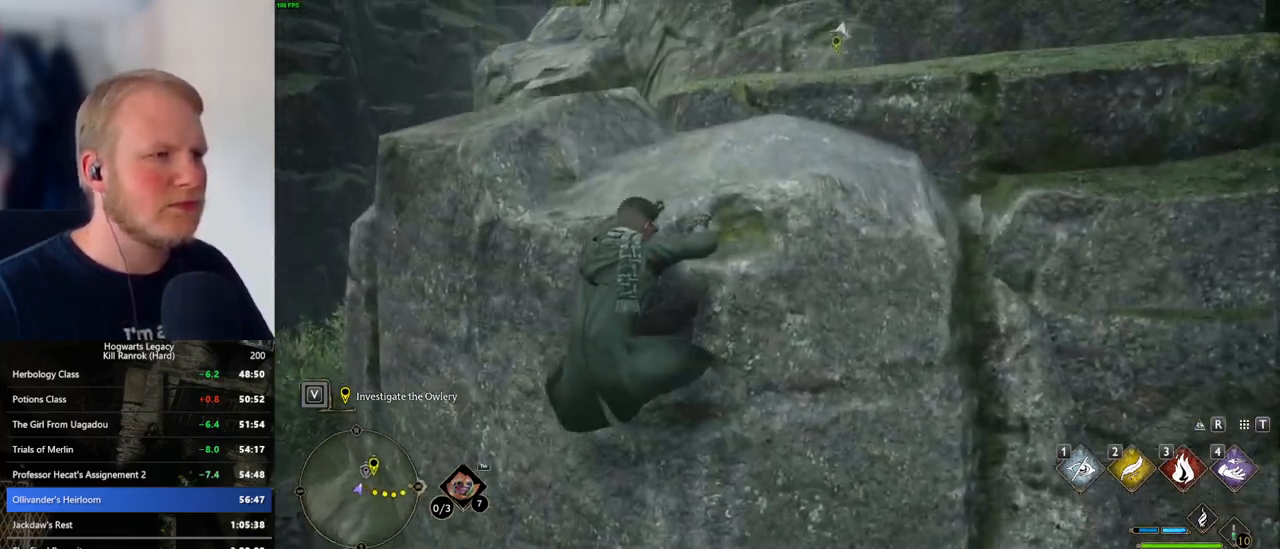
{"keys": ["w"], "mouse": [], "events": []}
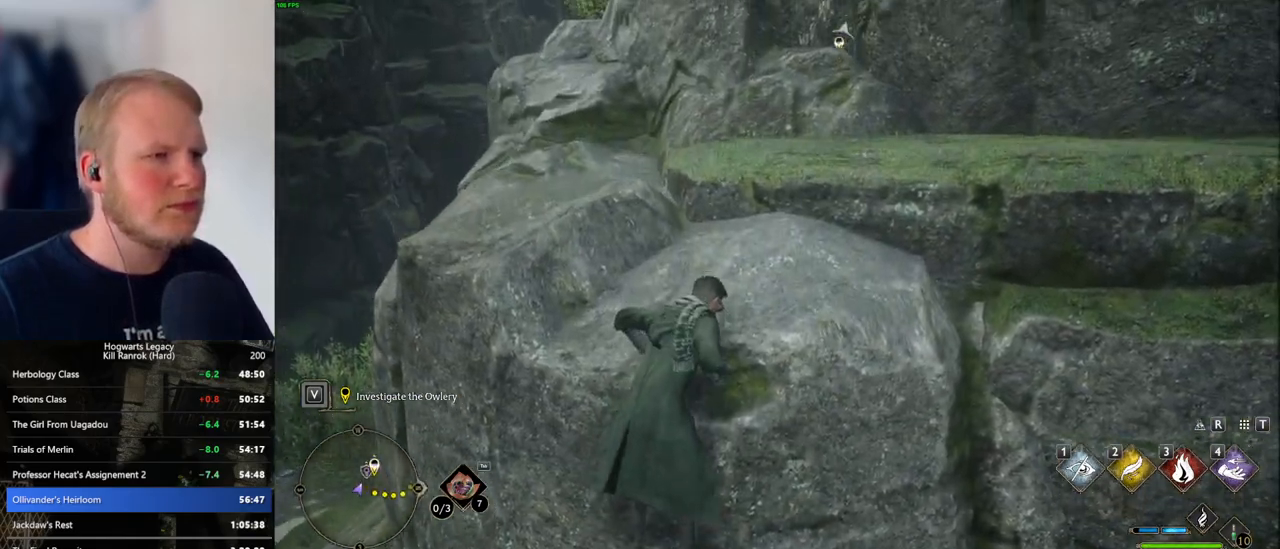
{"keys": ["w"], "mouse": [], "events": []}
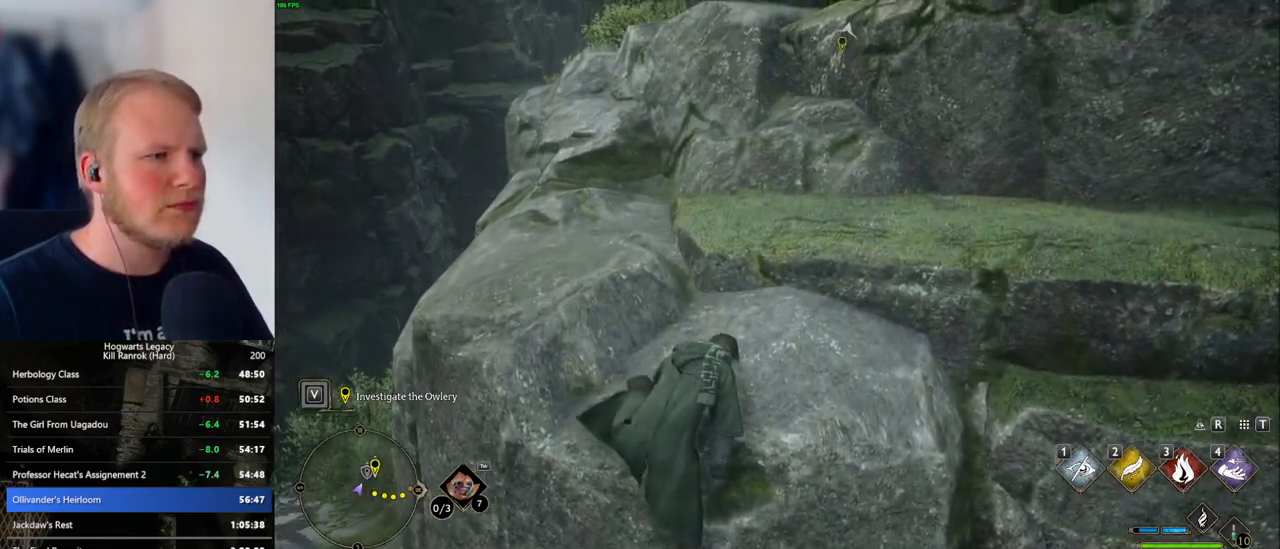
{"keys": ["w"], "mouse": ["mb5"], "events": [[400, "mouse_mb5", "down"]]}
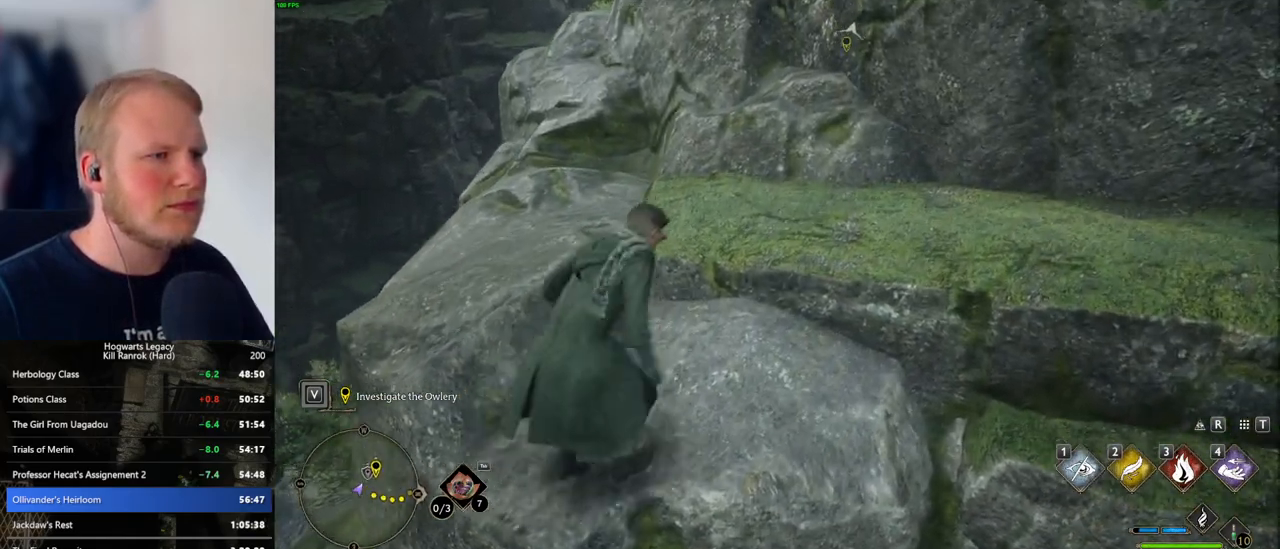
{"keys": ["w"], "mouse": [], "events": [[133, "a", "down"], [283, "a", "up"], [366, "mouse_mb5", "up"]]}
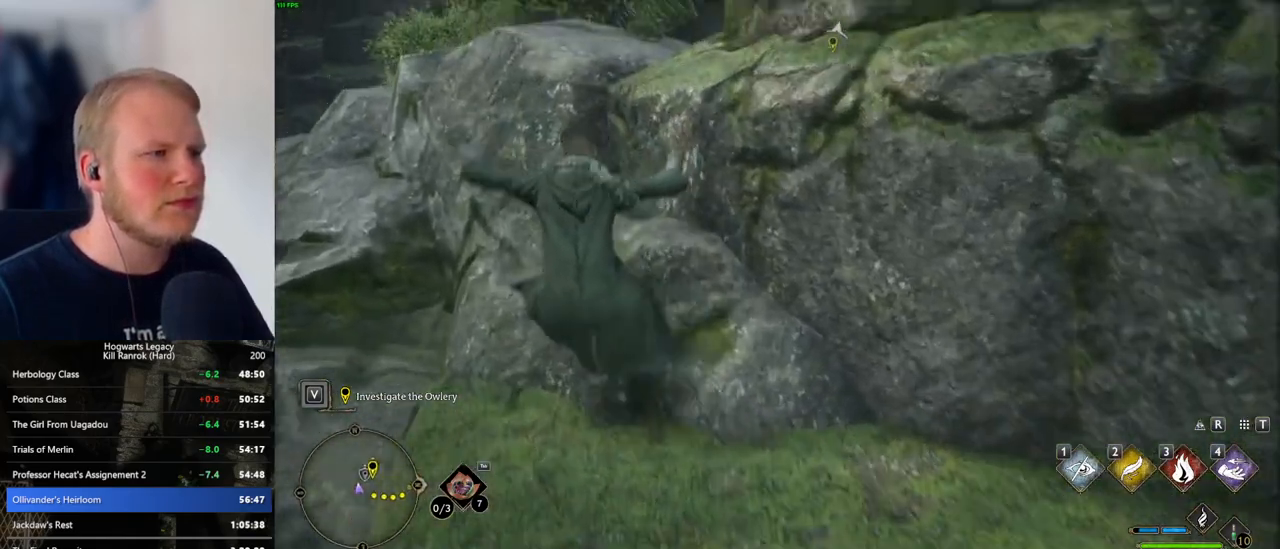
{"keys": ["d", "w"], "mouse": ["mb5"], "events": [[116, "mouse_mb5", "down"], [400, "d", "down"]]}
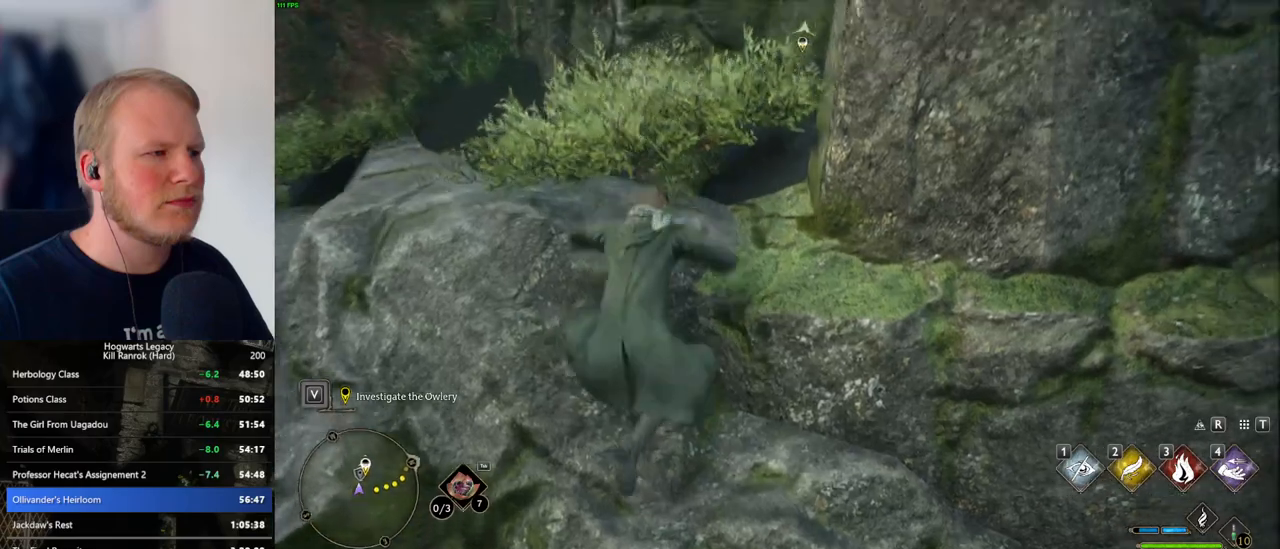
{"keys": ["d", "w"], "mouse": [], "events": [[116, "mouse_mb5", "up"]]}
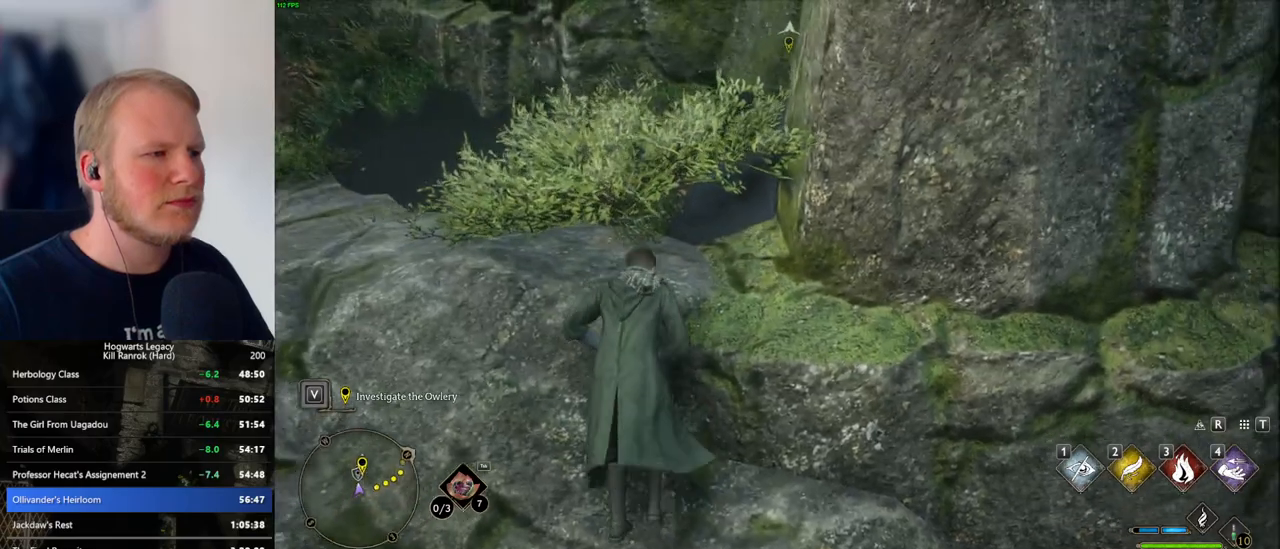
{"keys": ["d", "w"], "mouse": [], "events": []}
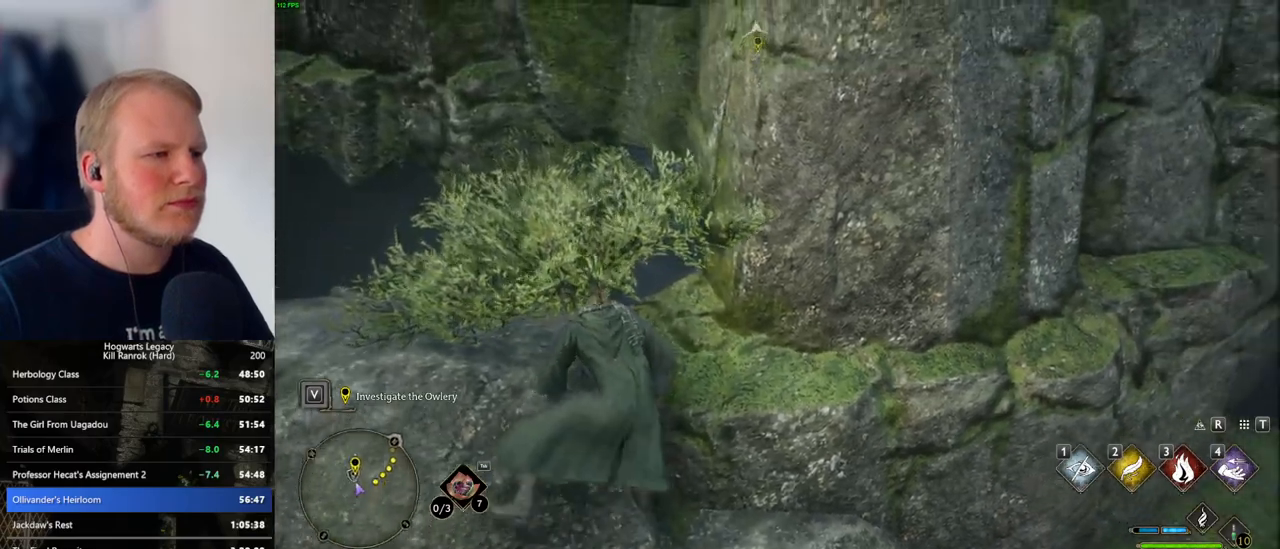
{"keys": ["d", "w"], "mouse": [], "events": []}
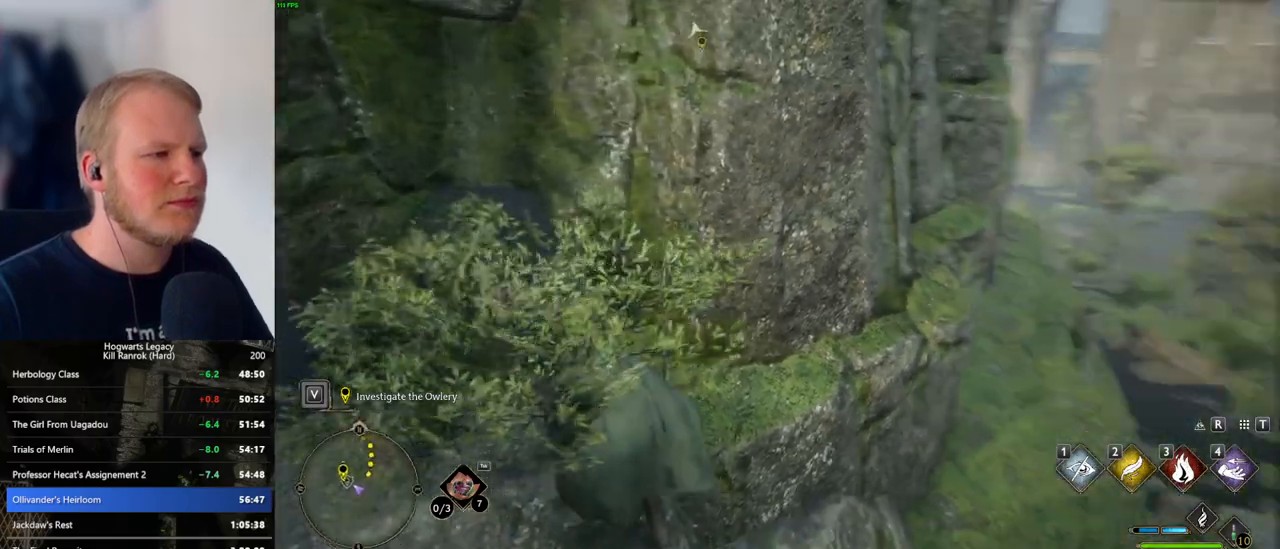
{"keys": ["d", "w"], "mouse": ["mb5"], "events": [[283, "mouse_mb5", "down"]]}